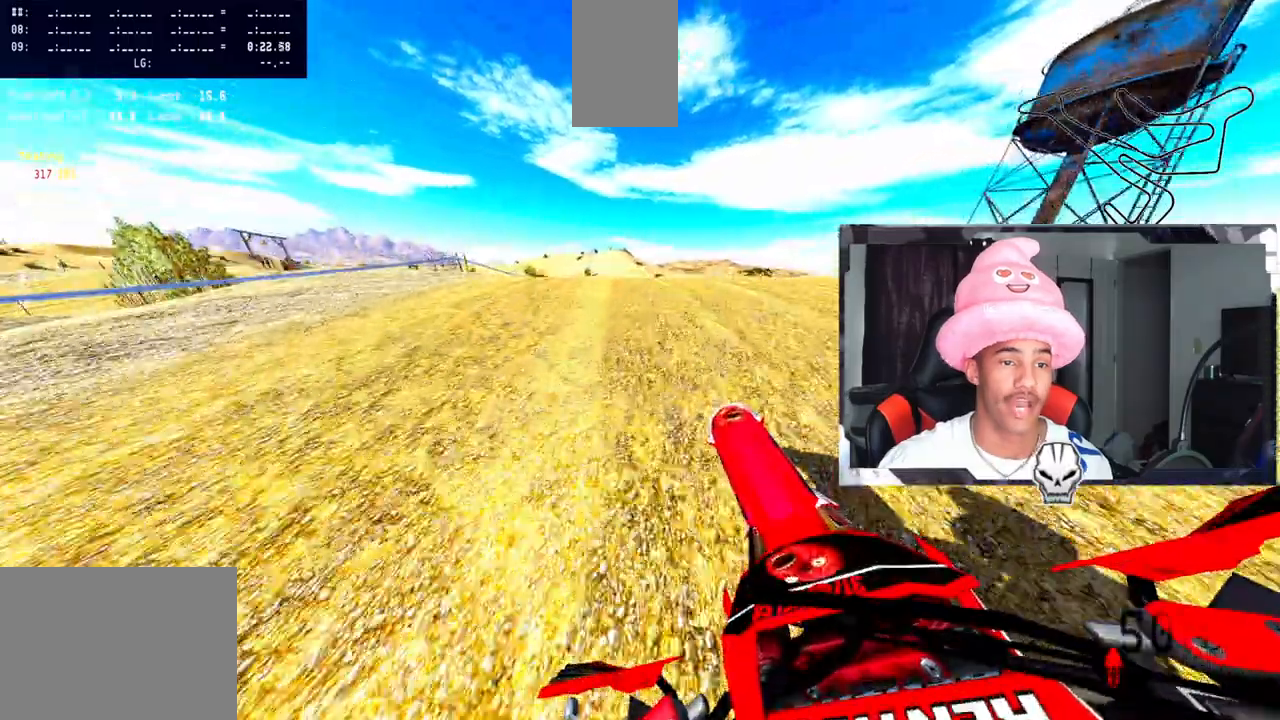
Gameplay with a controller (PlayStation layout); each line is a JSON object with the inputs held at the frame after it. "events" lists button and stick changes between this image and that frame as [ms after this image, input, new state], when the widget could be followed in between. Not read: R1.
{"buttons": ["R2"], "left_stick": "up-right", "right_stick": "up", "events": [[233, "left_stick", "center"], [333, "left_stick", "up-right"]]}
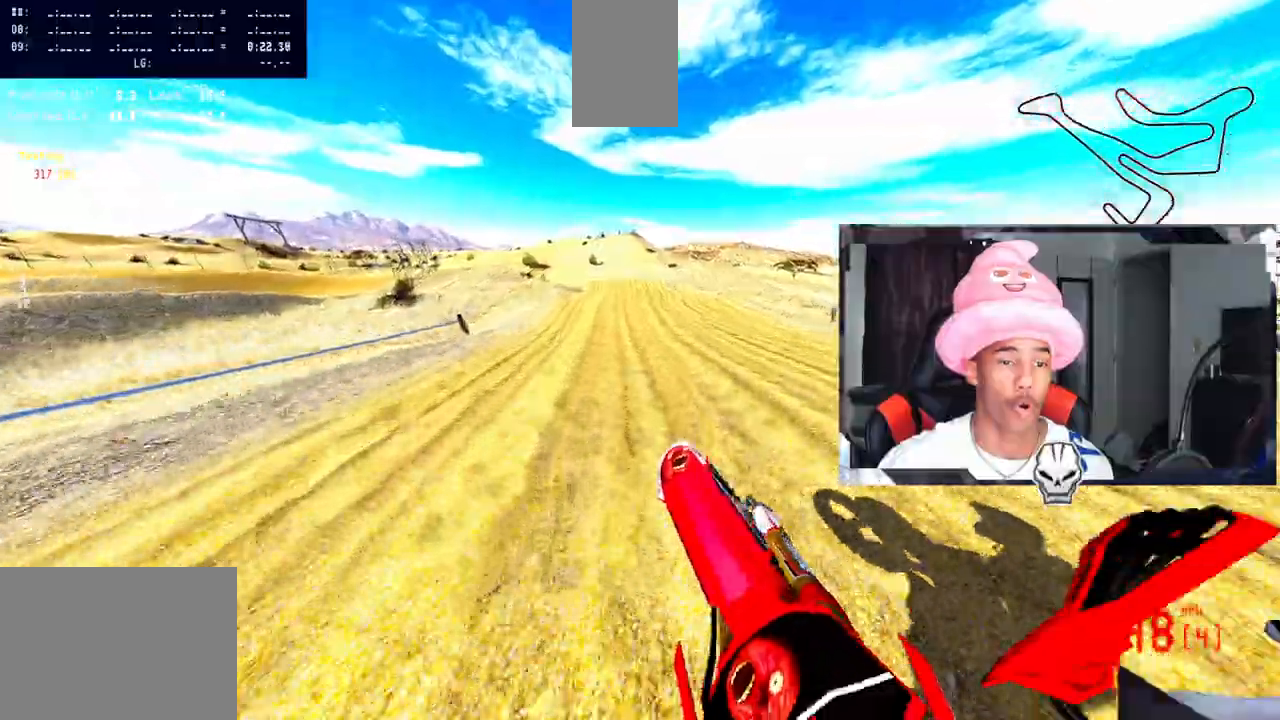
{"buttons": ["R2"], "left_stick": "up-right", "right_stick": "up", "events": []}
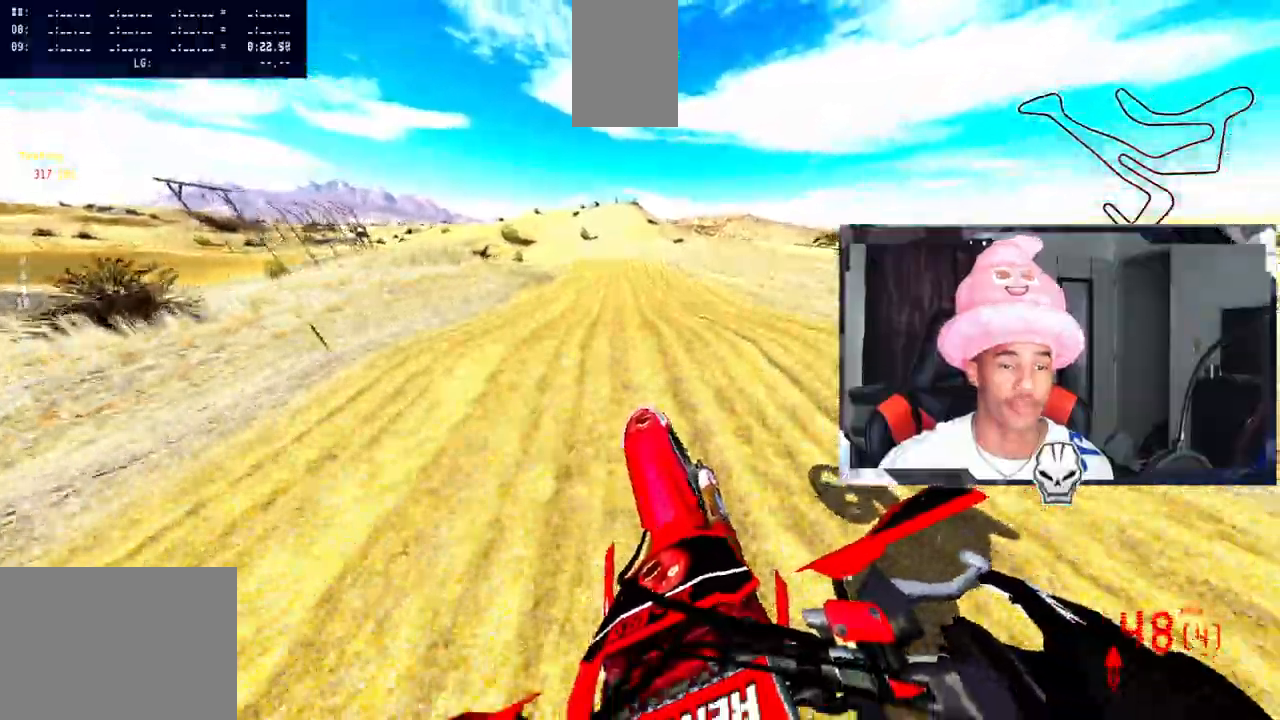
{"buttons": ["R2"], "left_stick": "center", "right_stick": "up", "events": [[33, "right_stick", "center"], [50, "left_stick", "center"], [500, "right_stick", "up"]]}
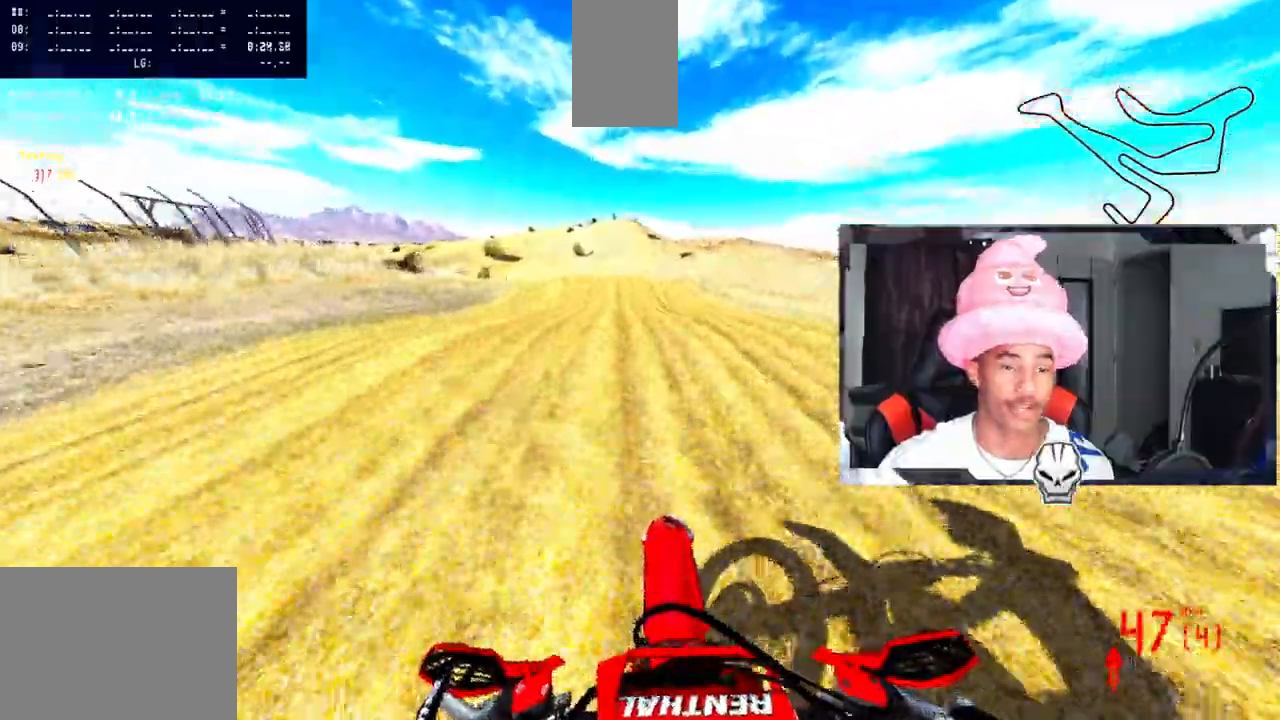
{"buttons": ["R2"], "left_stick": "center", "right_stick": "up", "events": [[133, "R2", "up"], [250, "R2", "down"]]}
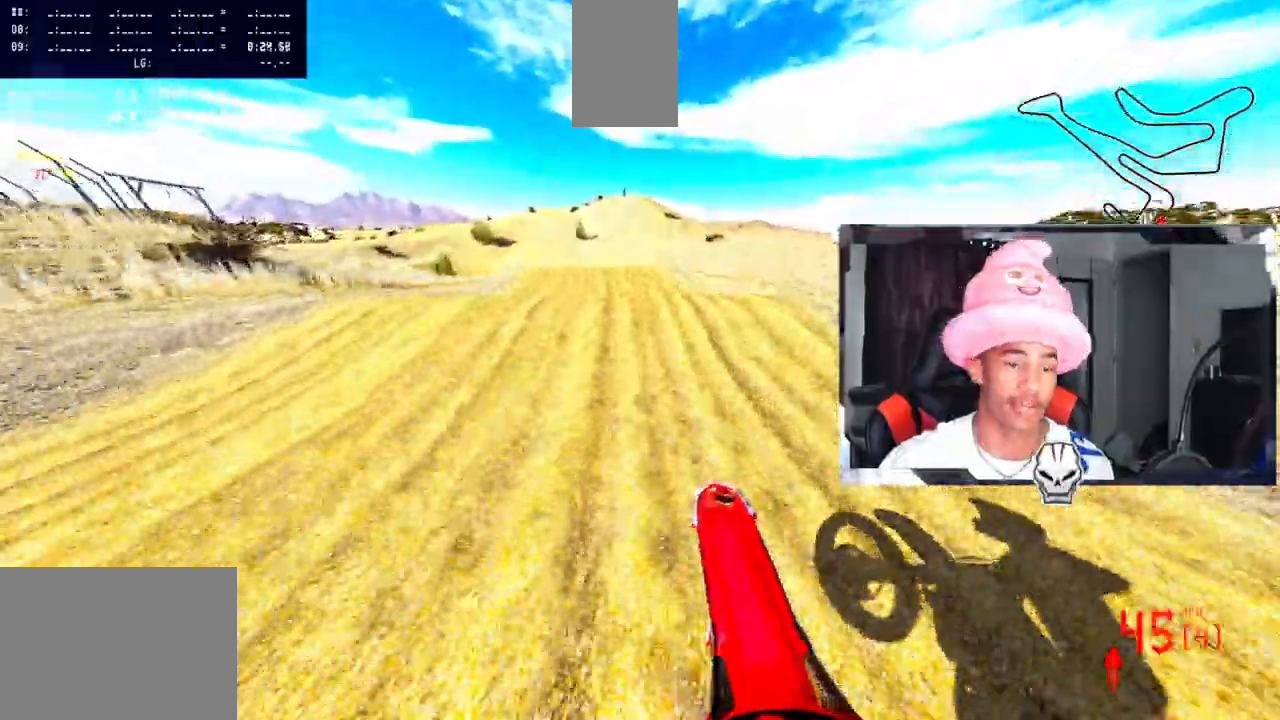
{"buttons": ["R2"], "left_stick": "center", "right_stick": "up", "events": [[50, "left_stick", "right"], [217, "left_stick", "center"]]}
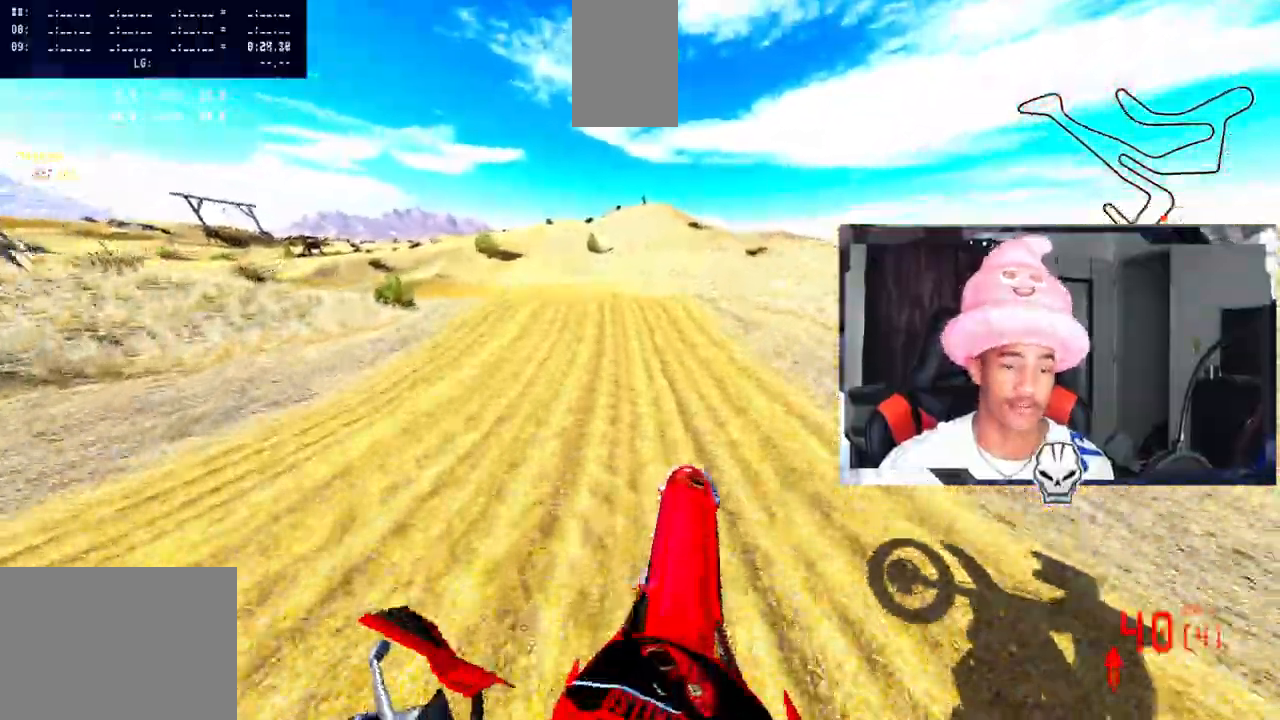
{"buttons": ["R2"], "left_stick": "right", "right_stick": "up", "events": [[33, "left_stick", "left"], [267, "left_stick", "center"], [350, "left_stick", "right"]]}
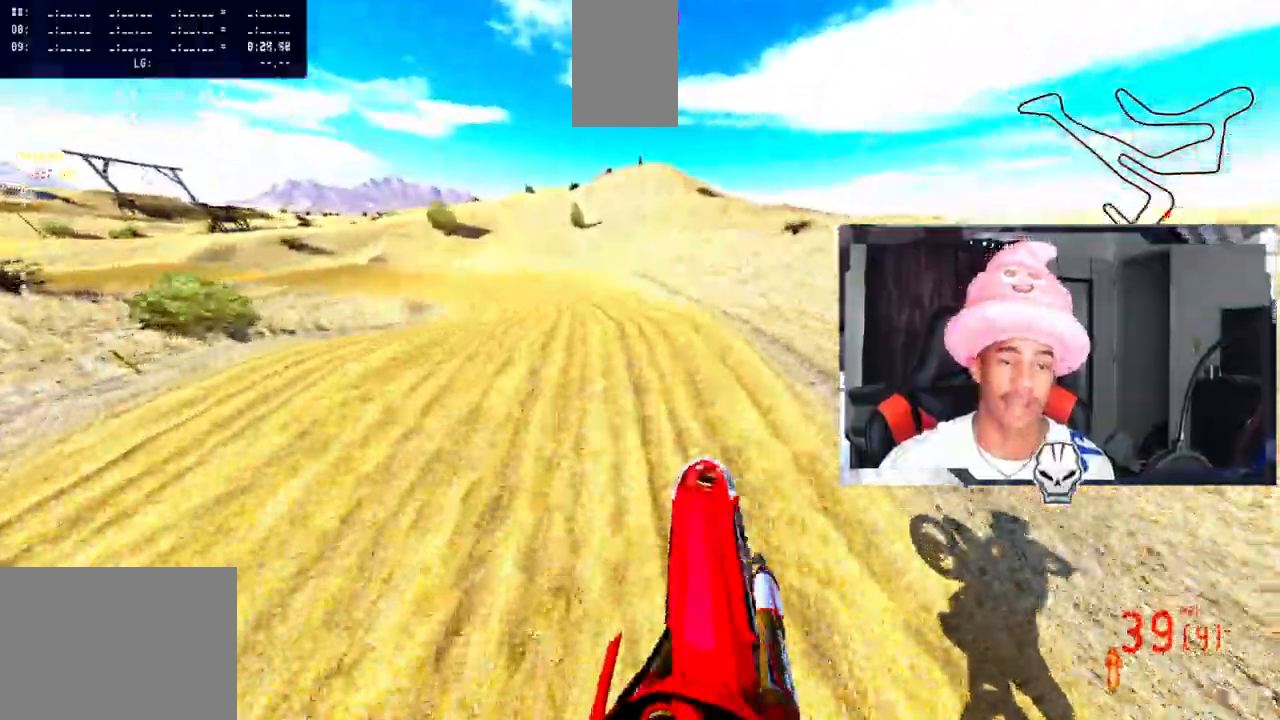
{"buttons": ["R2"], "left_stick": "left", "right_stick": "up", "events": [[50, "left_stick", "up-right"], [133, "R2", "up"], [200, "left_stick", "center"], [417, "left_stick", "left"], [483, "R2", "down"]]}
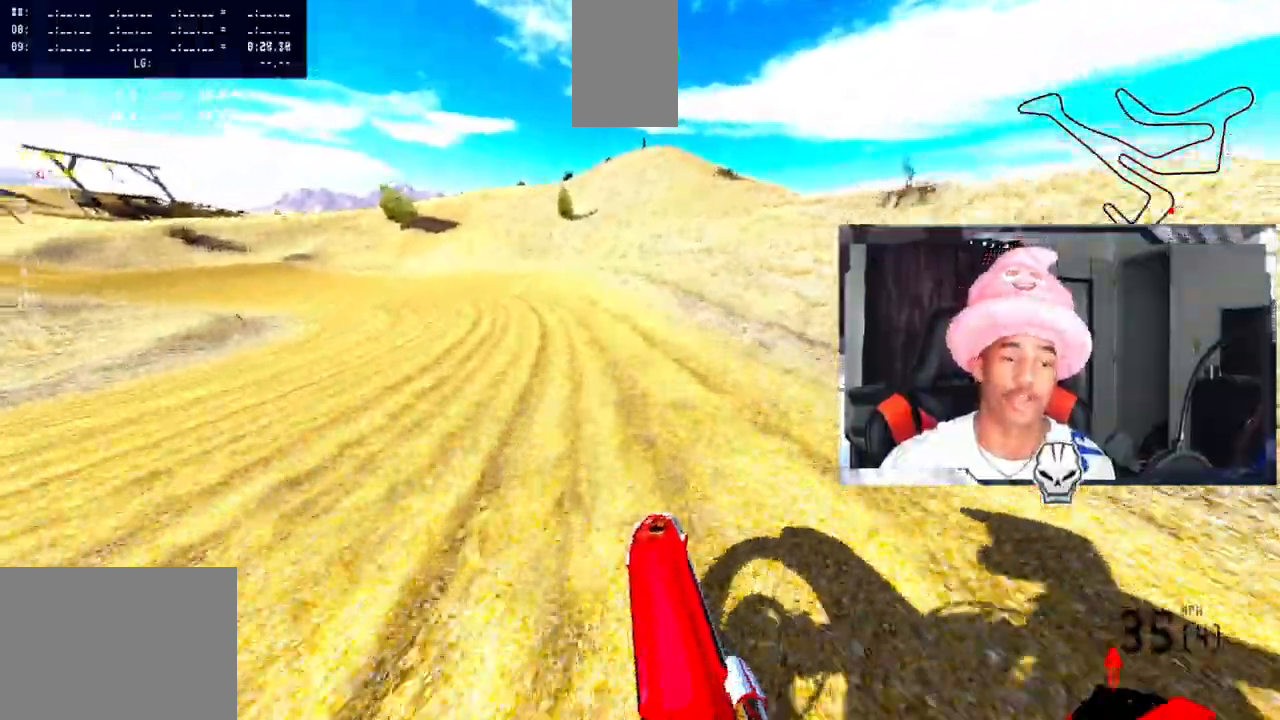
{"buttons": ["R3"], "left_stick": "left", "right_stick": "center", "events": [[367, "R2", "up"], [450, "R3", "down"], [450, "right_stick", "center"]]}
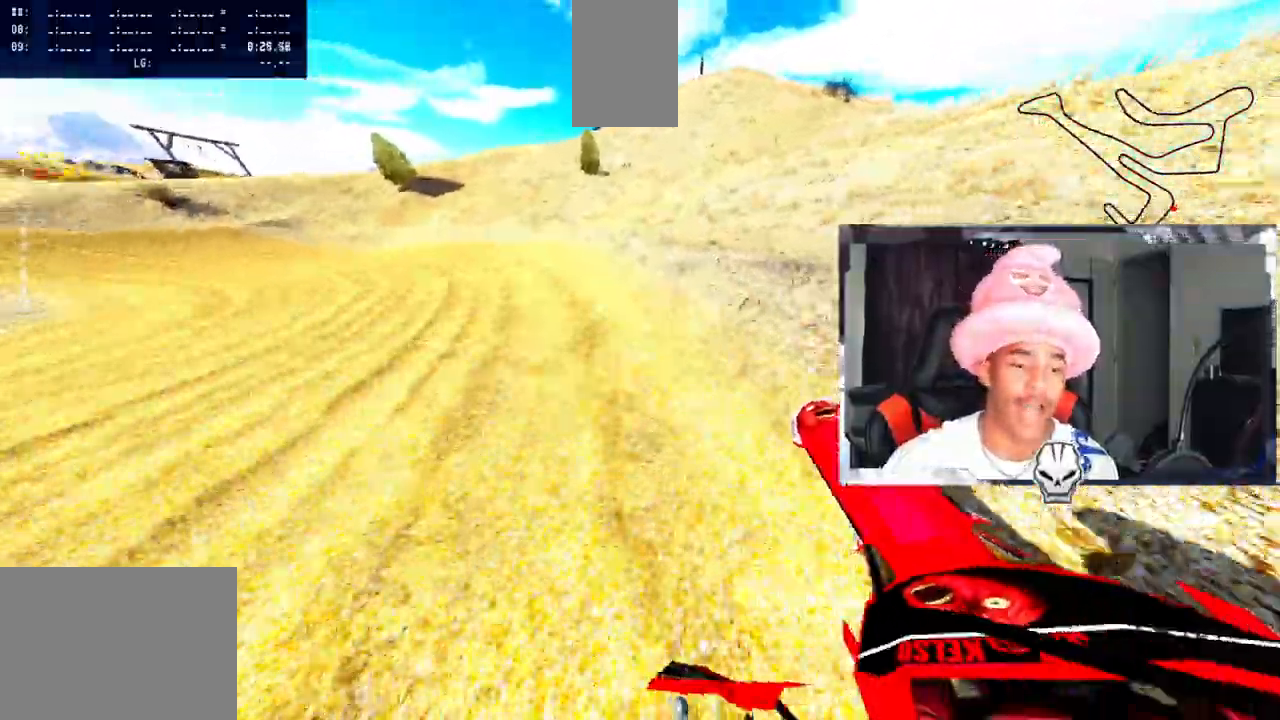
{"buttons": ["TRIANGLE", "R2"], "left_stick": "up-left", "right_stick": "up", "events": [[50, "R3", "up"], [50, "left_stick", "up-left"], [133, "right_stick", "up"], [200, "R2", "down"], [483, "TRIANGLE", "down"]]}
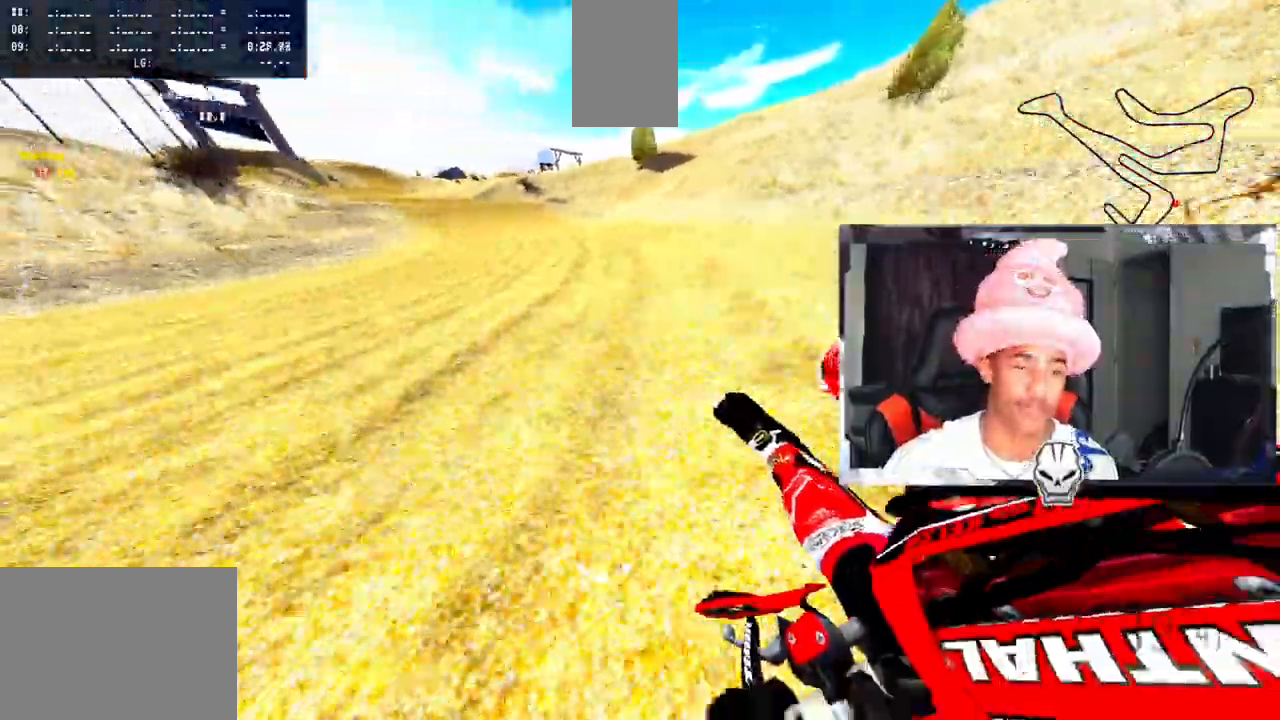
{"buttons": ["R2"], "left_stick": "up-left", "right_stick": "center", "events": [[83, "TRIANGLE", "up"], [433, "right_stick", "center"]]}
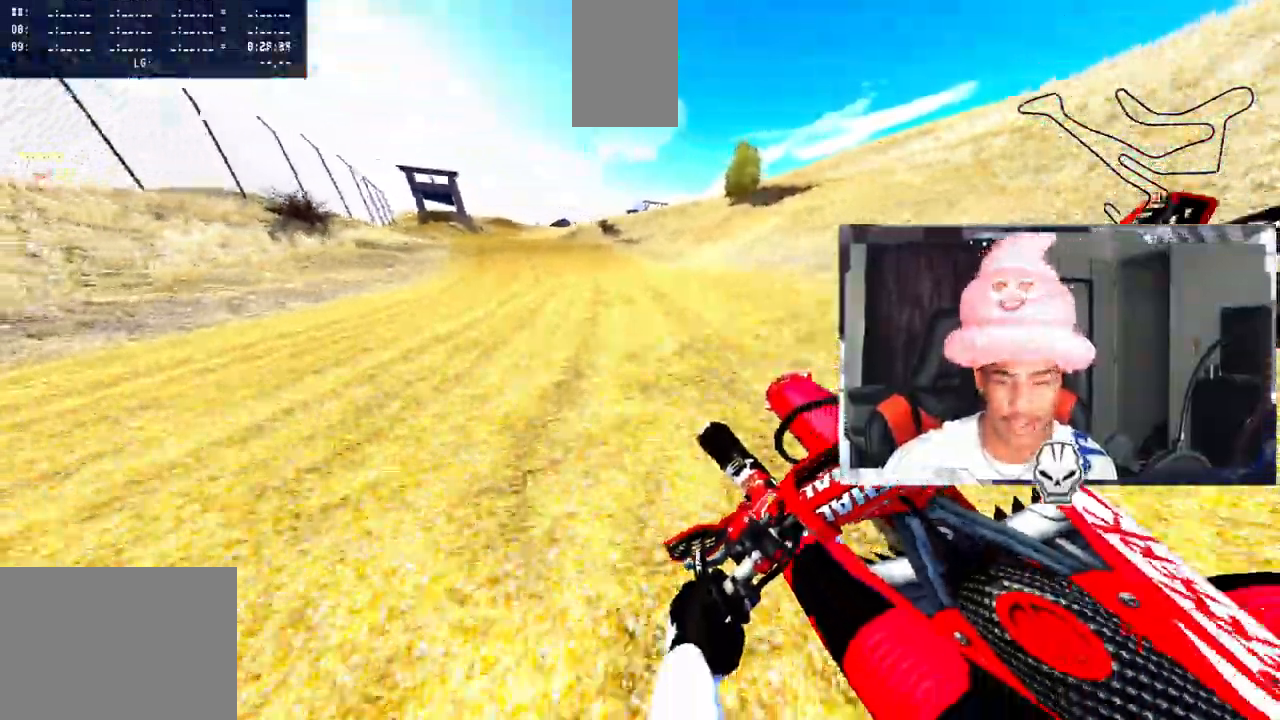
{"buttons": ["R2"], "left_stick": "up-left", "right_stick": "center", "events": []}
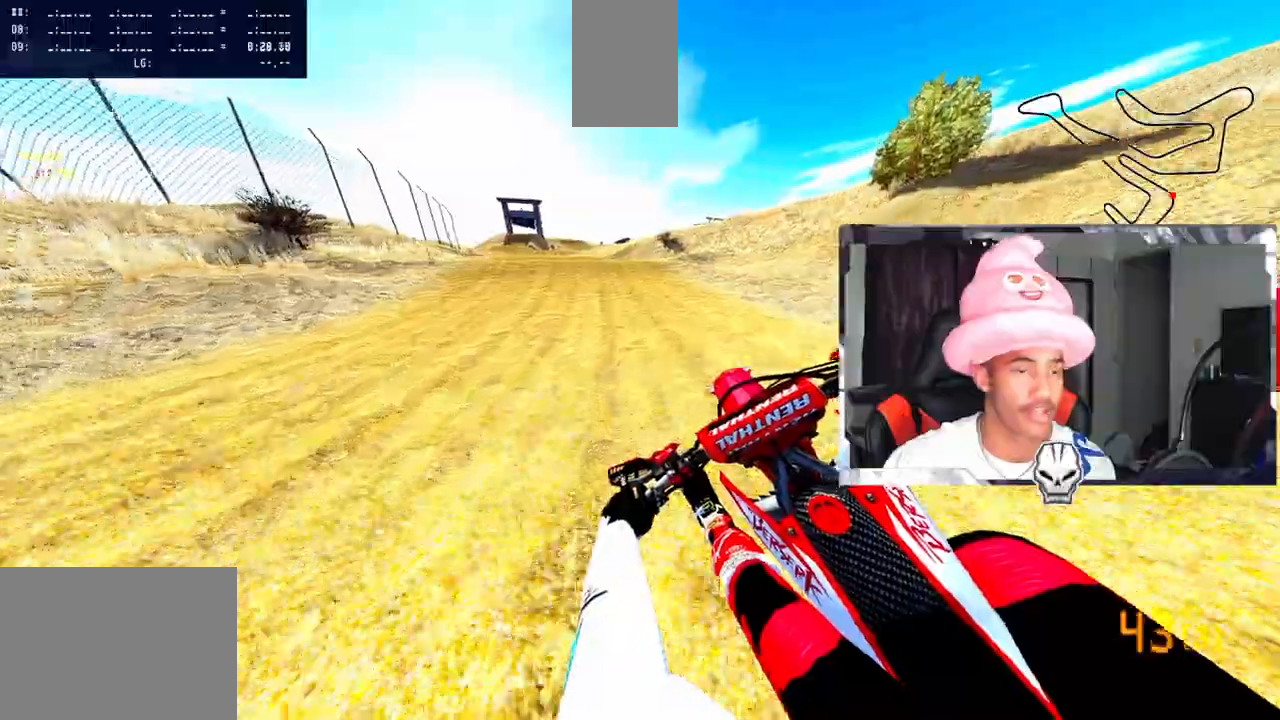
{"buttons": ["R2"], "left_stick": "center", "right_stick": "center", "events": [[133, "left_stick", "center"], [150, "R3", "down"], [233, "left_stick", "left"], [267, "R3", "up"], [333, "left_stick", "center"]]}
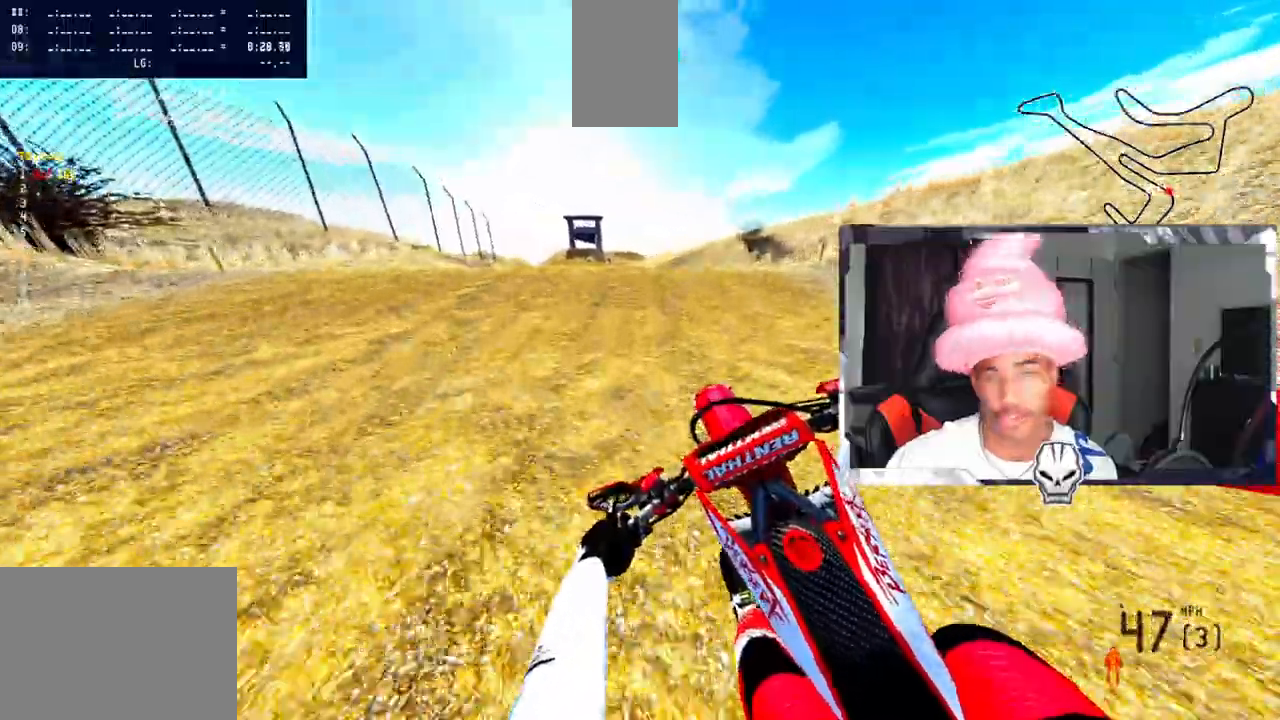
{"buttons": [], "left_stick": "up-left", "right_stick": "up", "events": [[33, "left_stick", "up-left"], [100, "left_stick", "center"], [217, "right_stick", "up"], [250, "left_stick", "up-left"], [450, "R2", "up"]]}
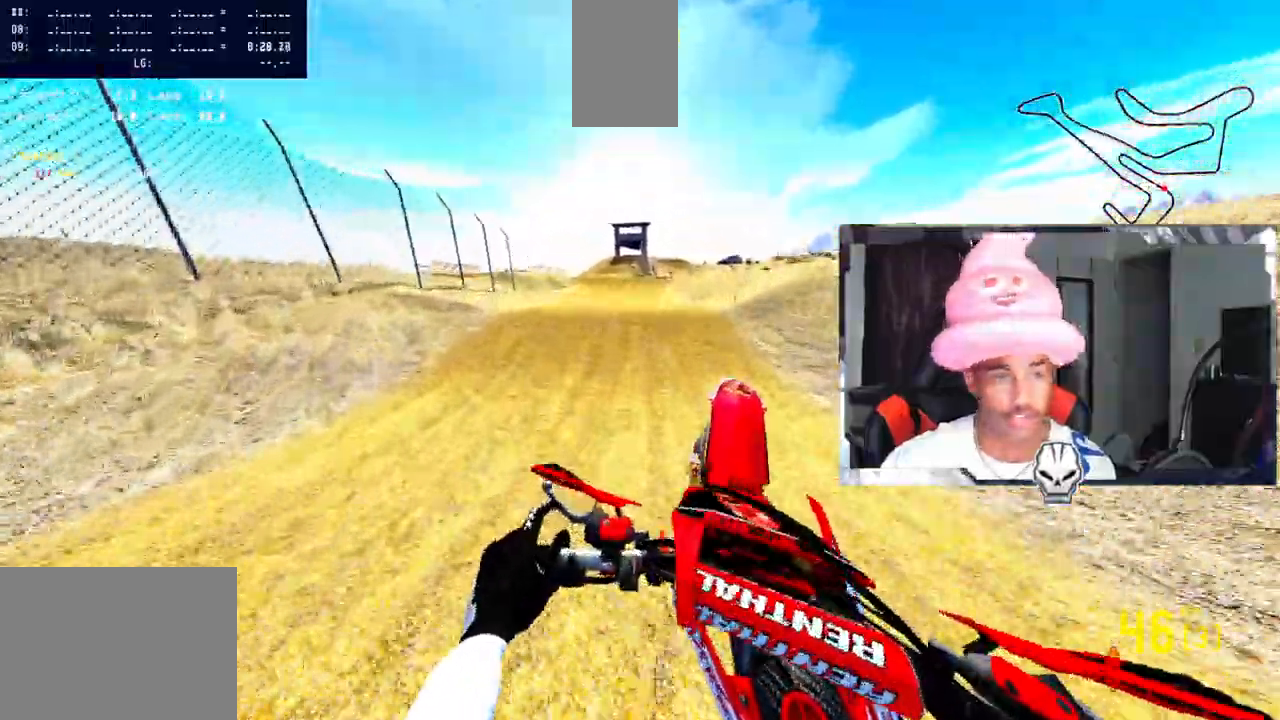
{"buttons": [], "left_stick": "up-left", "right_stick": "up", "events": [[83, "left_stick", "up-right"], [383, "left_stick", "up-left"]]}
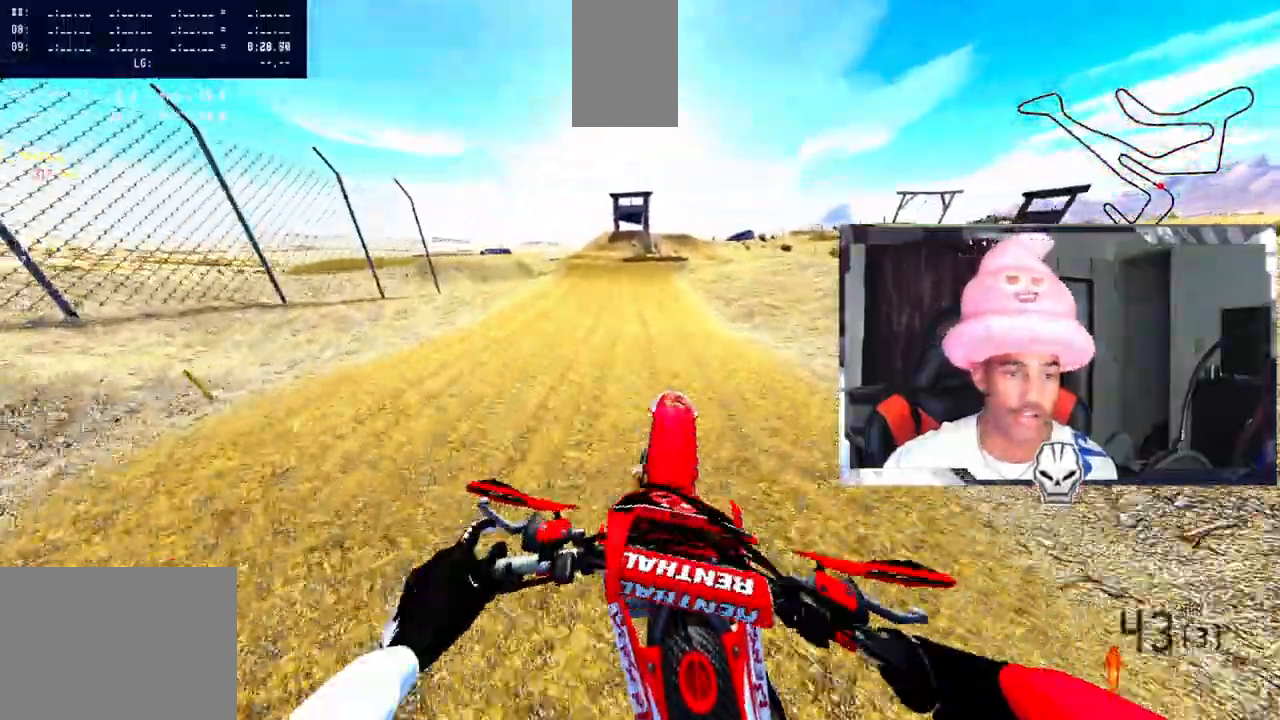
{"buttons": ["R2"], "left_stick": "center", "right_stick": "up", "events": [[183, "left_stick", "center"], [233, "R2", "down"]]}
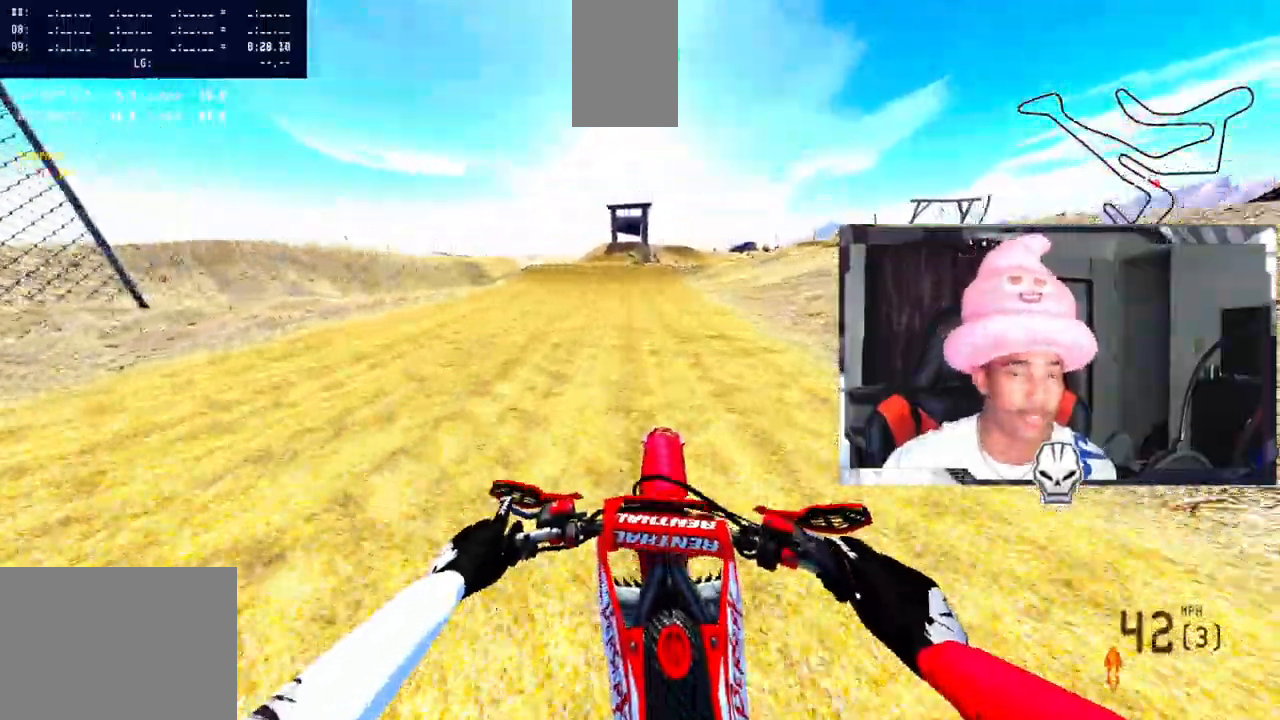
{"buttons": ["R2"], "left_stick": "center", "right_stick": "up", "events": []}
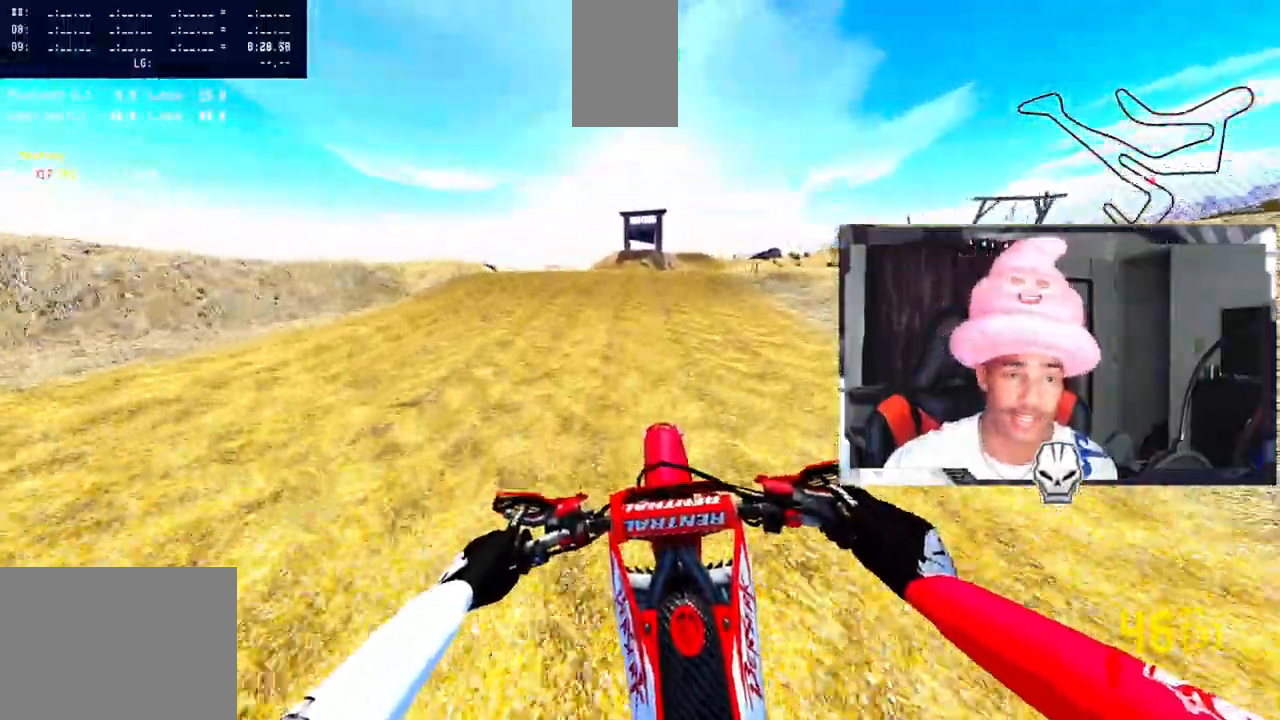
{"buttons": ["R2"], "left_stick": "up-right", "right_stick": "left", "events": [[300, "R3", "down"], [300, "right_stick", "center"], [333, "left_stick", "up-right"], [383, "right_stick", "left"], [417, "R3", "up"]]}
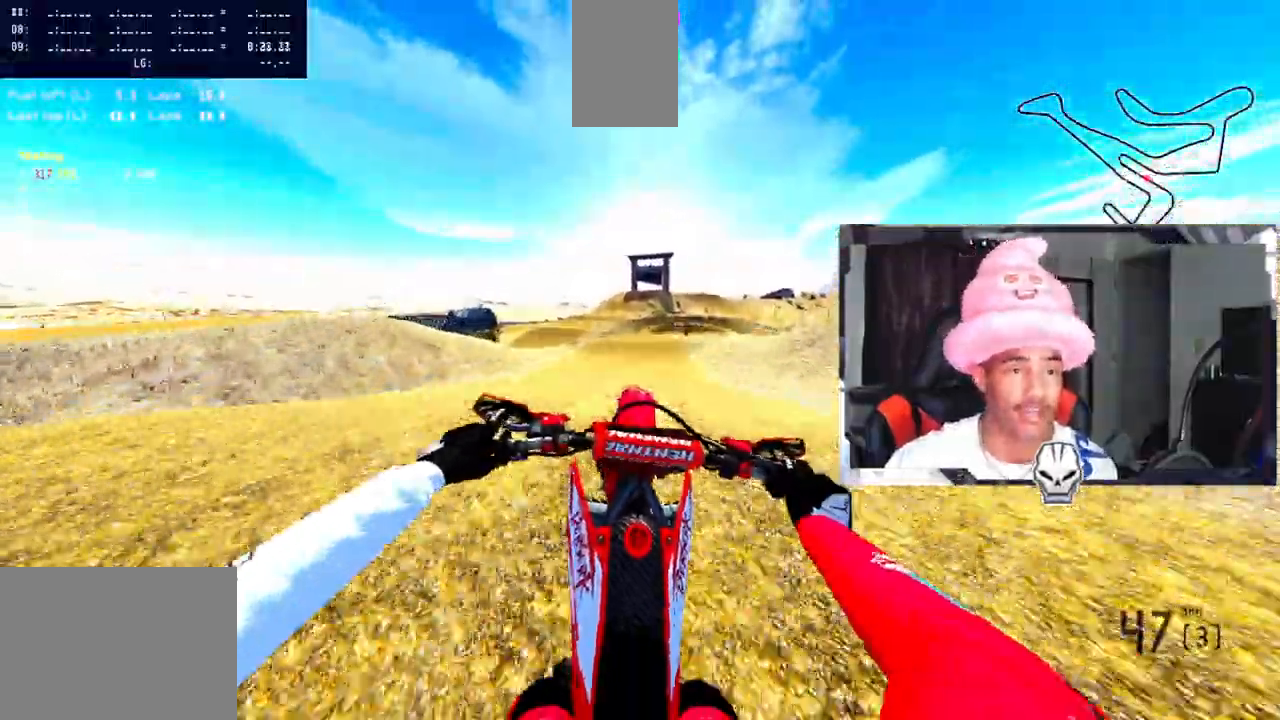
{"buttons": ["R3"], "left_stick": "up-left", "right_stick": "center", "events": [[17, "R2", "up"], [250, "left_stick", "center"], [333, "left_stick", "up-left"], [367, "right_stick", "center"], [467, "R3", "down"]]}
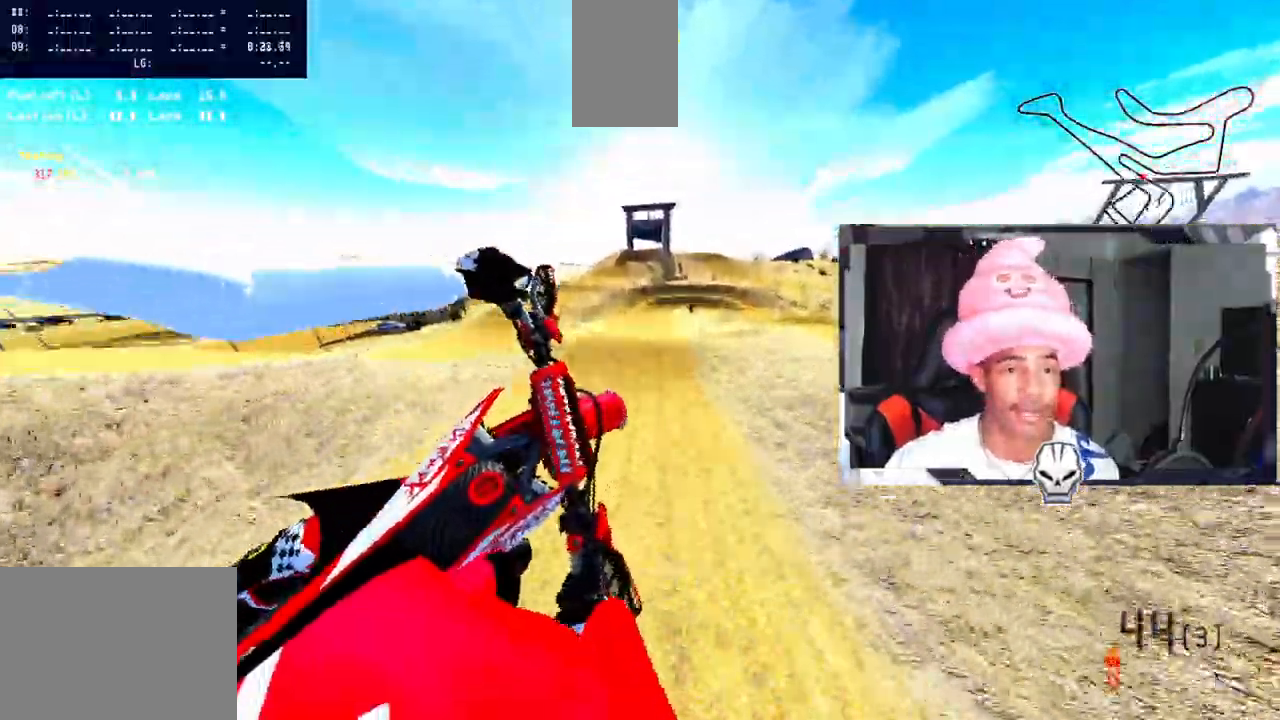
{"buttons": ["R2"], "left_stick": "up-left", "right_stick": "up", "events": [[67, "R3", "up"], [350, "right_stick", "up"], [417, "R2", "down"]]}